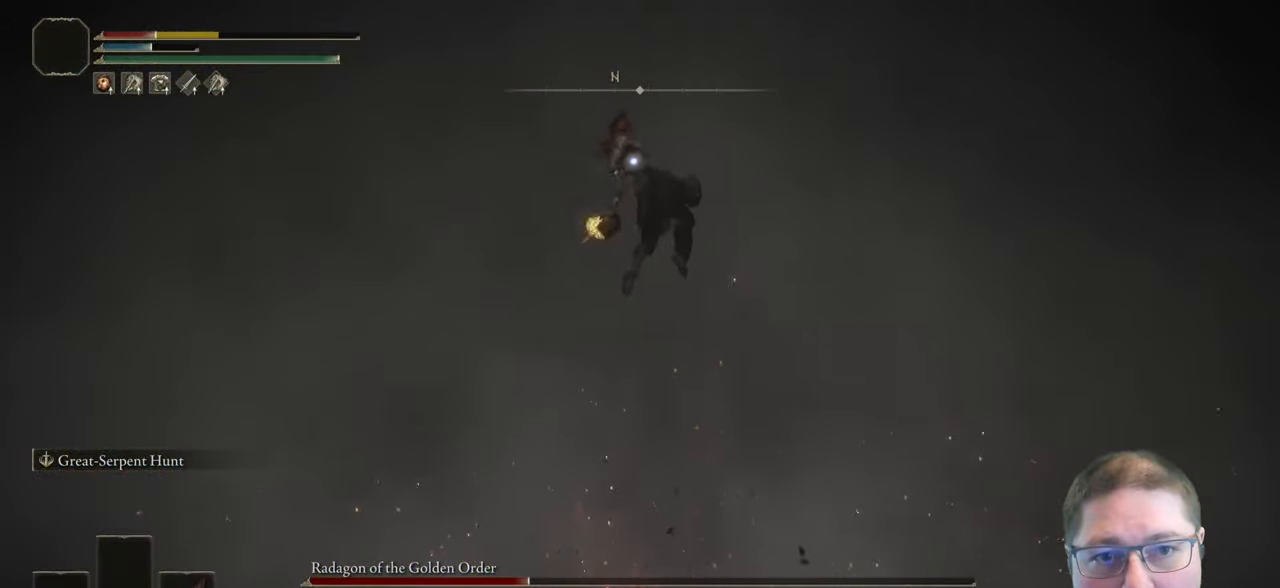
Gameplay with a controller (Xbox layout); each line is a JSON object with the inputs held at the frame after it. "button_events" lists button changes between this image and that frame as [ms after this image, input, new state], when the widget could be followed in between (sticks are given only as held states). This document gives stick clicks only as held states, not as events.
{"buttons": [], "left_stick": "down", "right_stick": "center", "button_events": []}
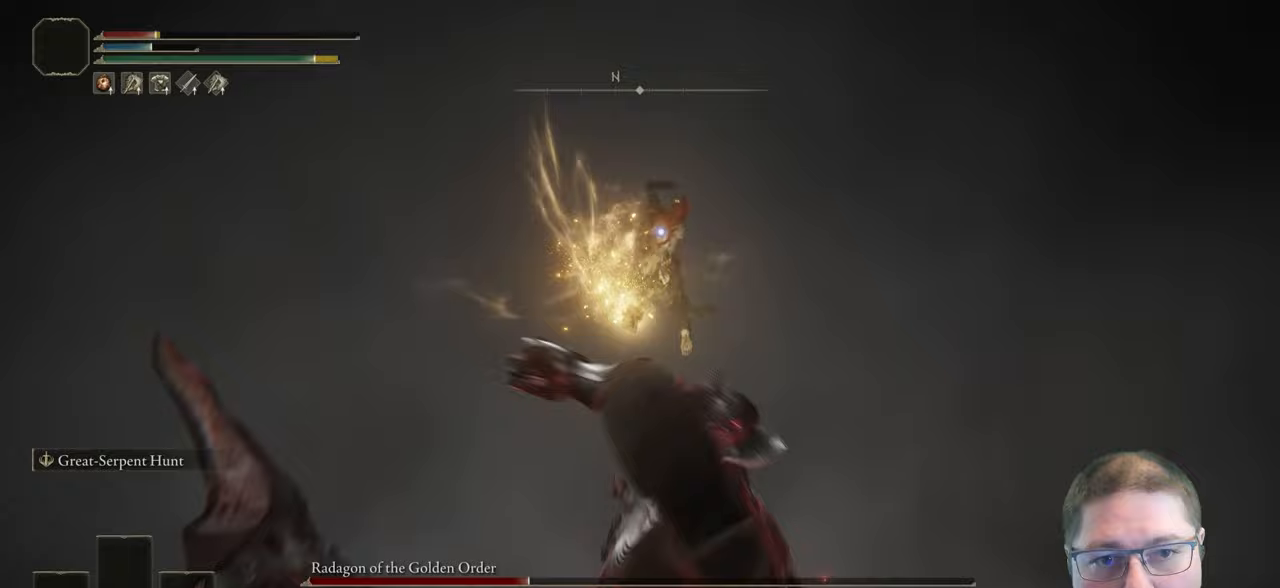
{"buttons": [], "left_stick": "up", "right_stick": "center", "button_events": []}
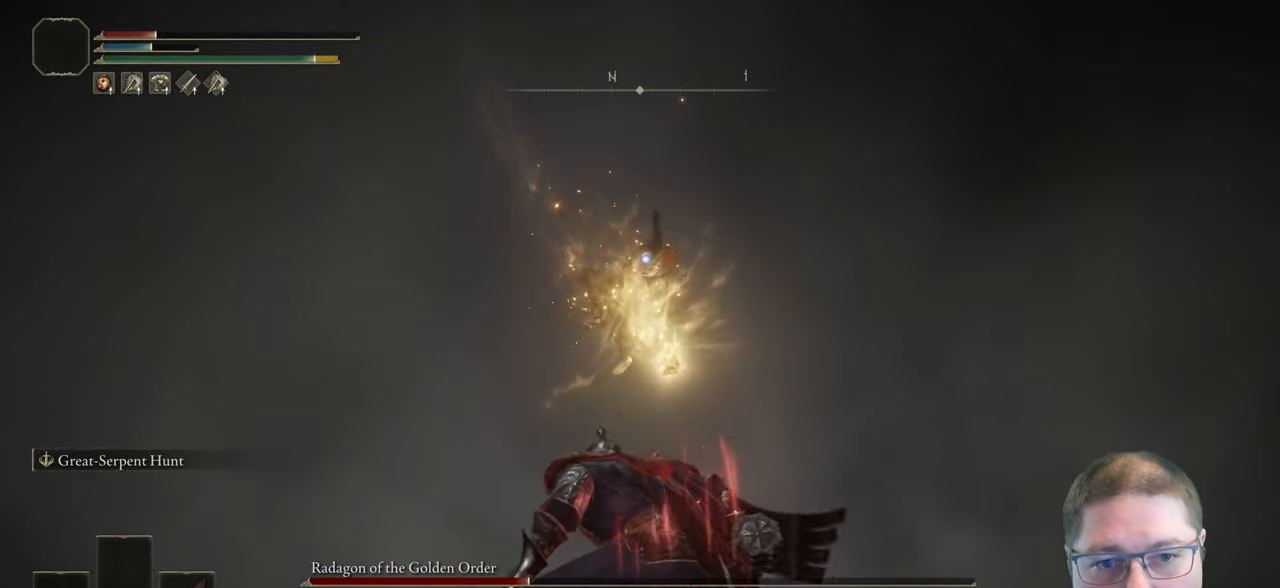
{"buttons": [], "left_stick": "up", "right_stick": "center", "button_events": []}
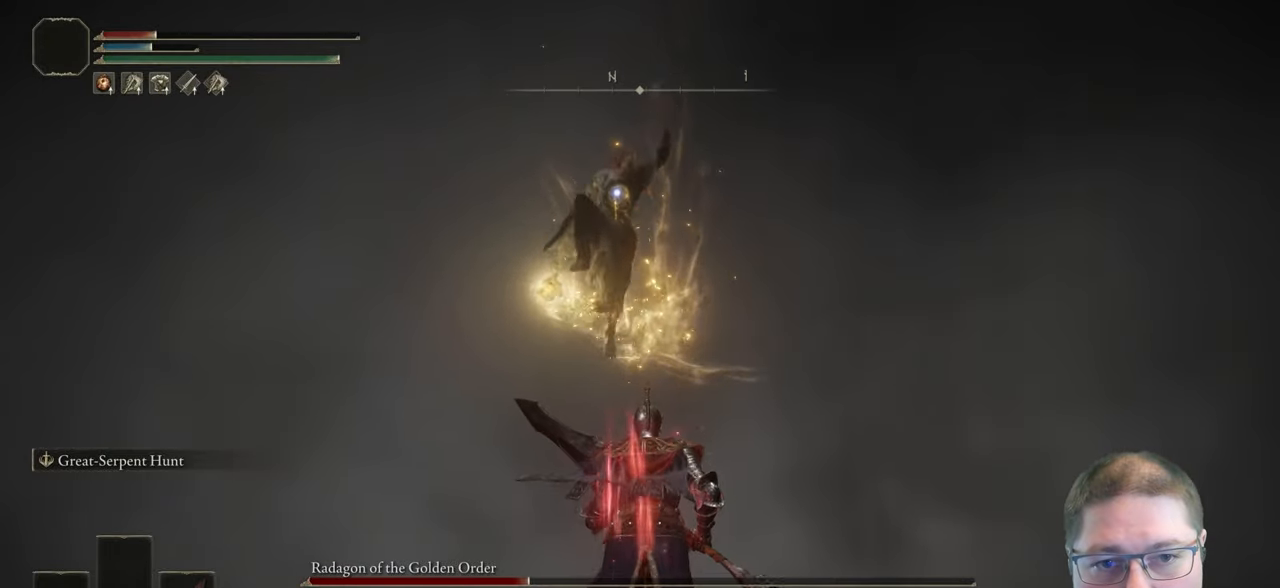
{"buttons": [], "left_stick": "up", "right_stick": "center", "button_events": [[133, "B", "down"], [217, "B", "up"]]}
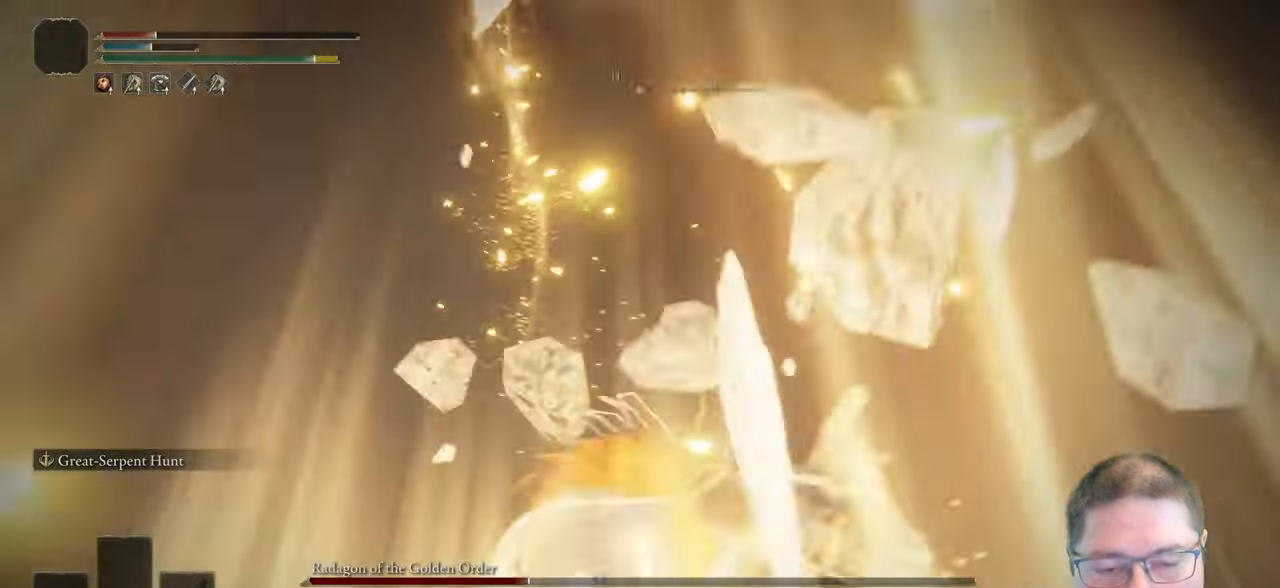
{"buttons": ["R2"], "left_stick": "up", "right_stick": "center", "button_events": [[133, "R2", "down"]]}
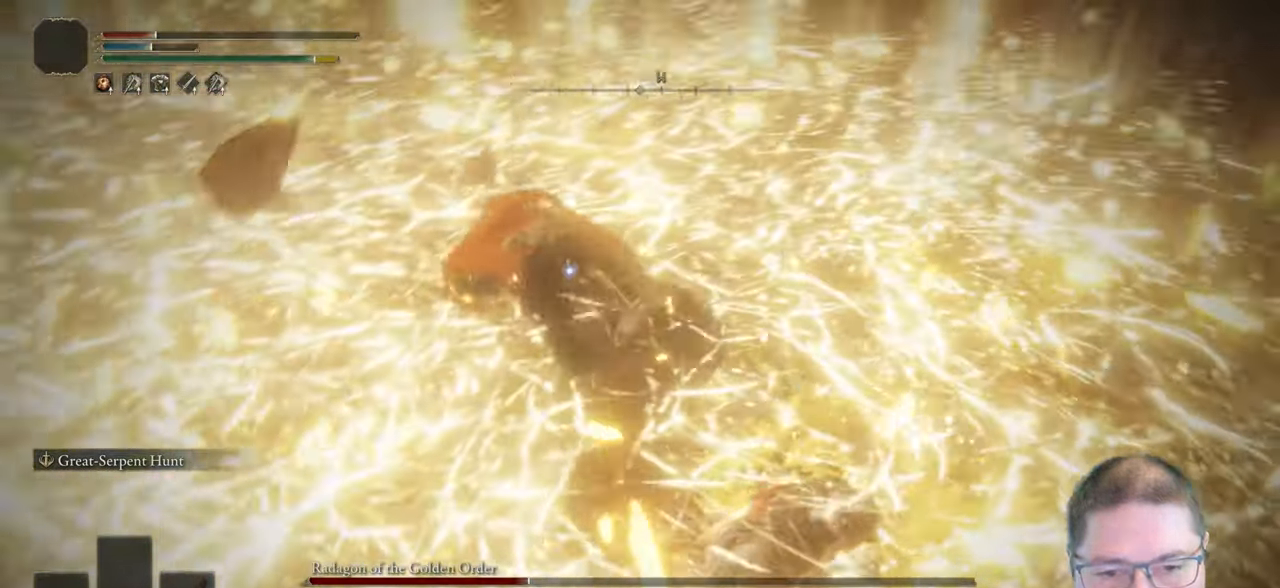
{"buttons": ["R2"], "left_stick": "up", "right_stick": "center", "button_events": []}
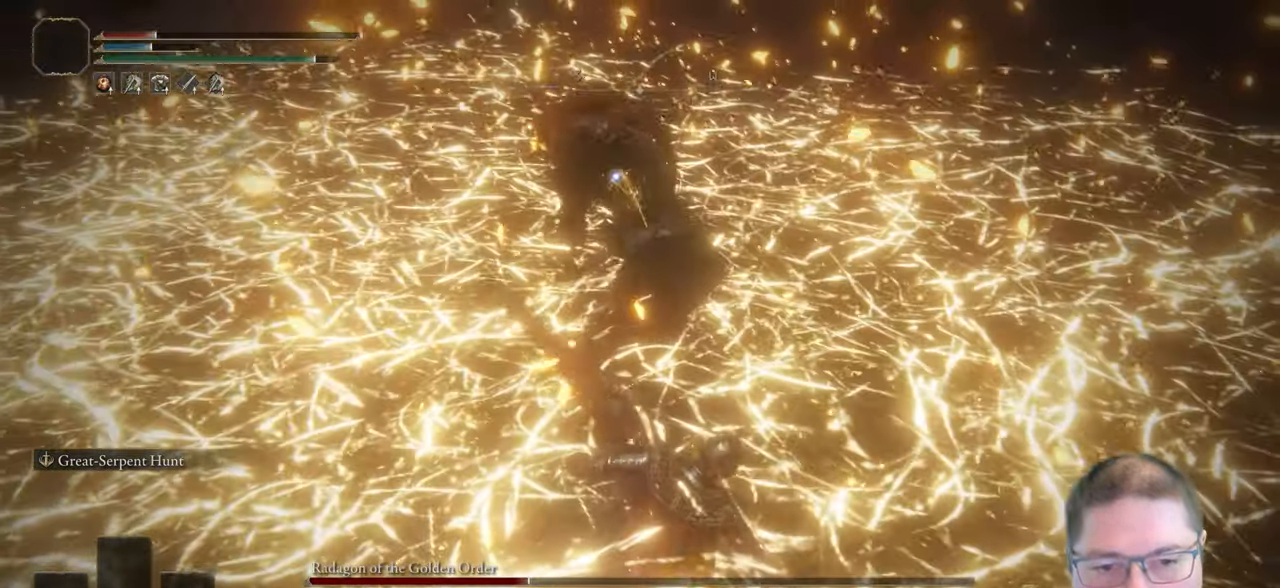
{"buttons": ["R2"], "left_stick": "up", "right_stick": "center", "button_events": []}
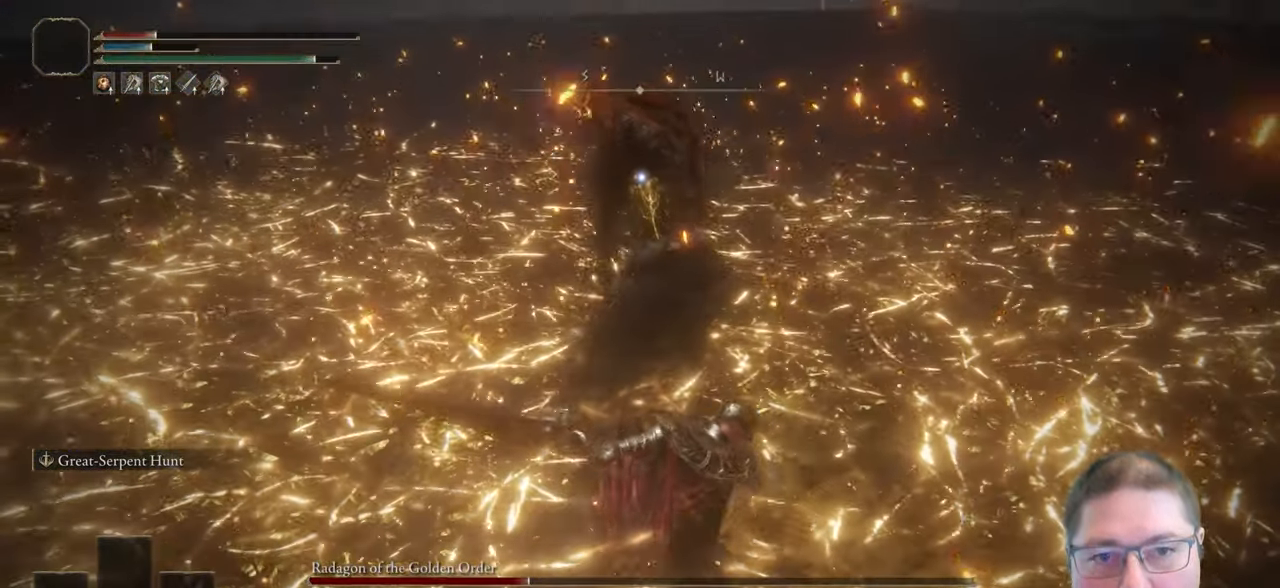
{"buttons": ["R2"], "left_stick": "up", "right_stick": "center", "button_events": []}
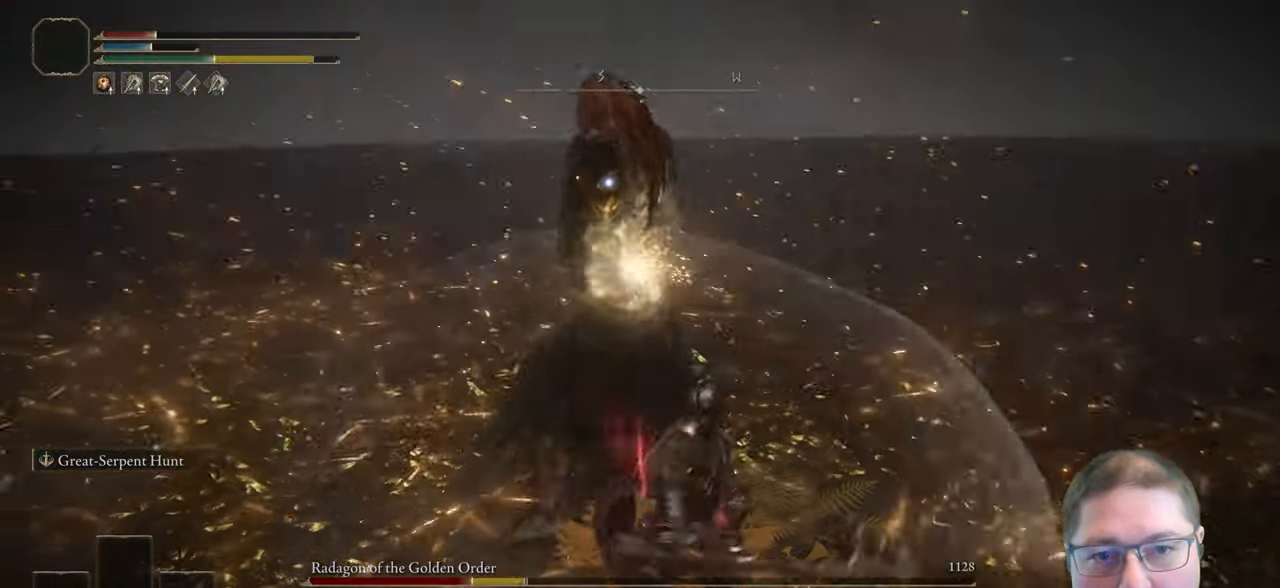
{"buttons": [], "left_stick": "down-right", "right_stick": "center", "button_events": [[133, "R2", "up"]]}
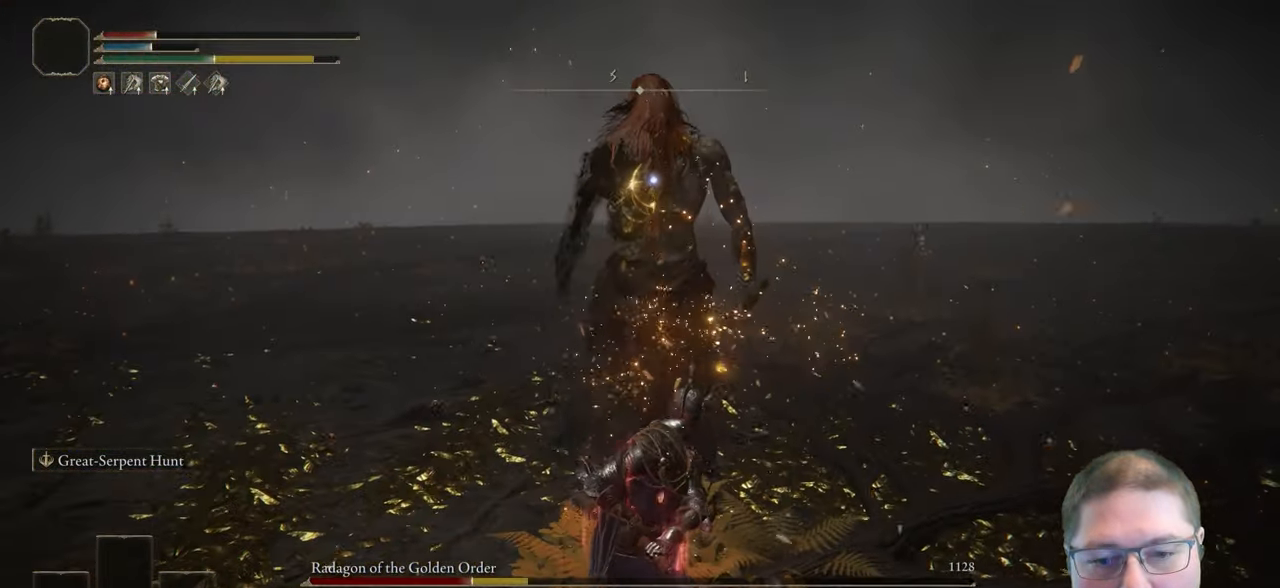
{"buttons": [], "left_stick": "down", "right_stick": "center", "button_events": []}
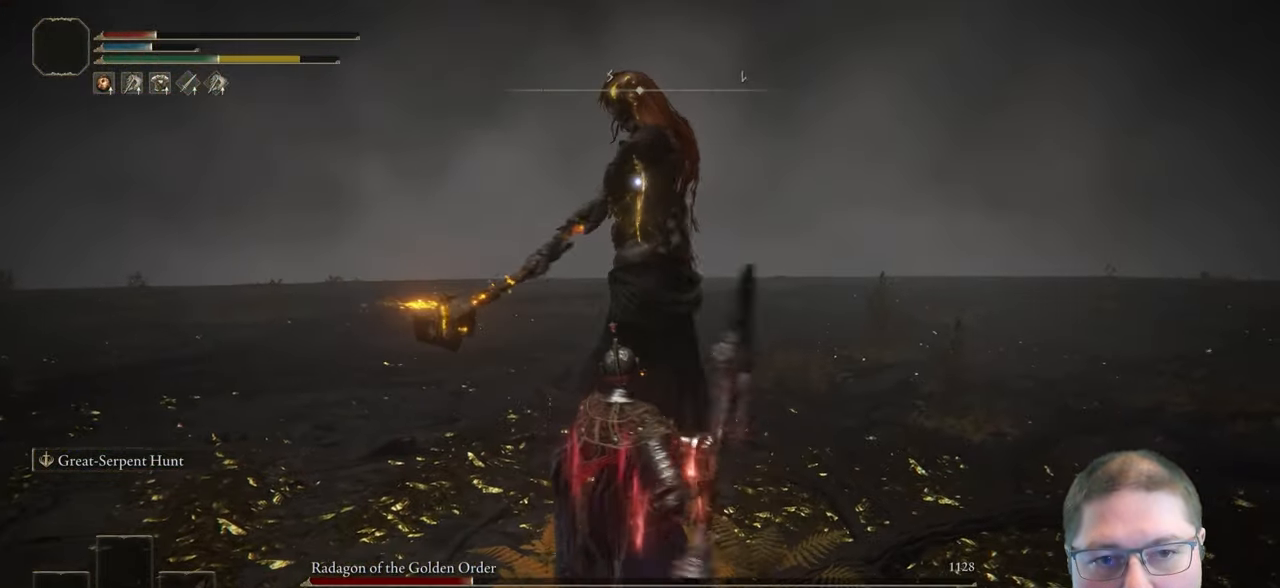
{"buttons": [], "left_stick": "down", "right_stick": "center", "button_events": []}
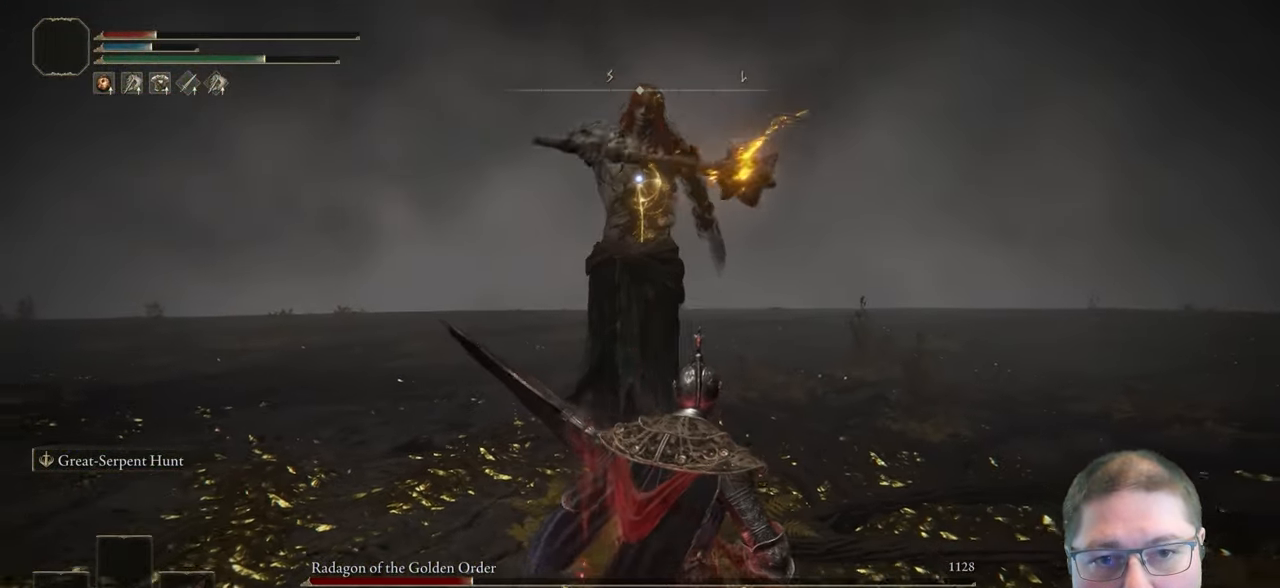
{"buttons": [], "left_stick": "right", "right_stick": "center", "button_events": []}
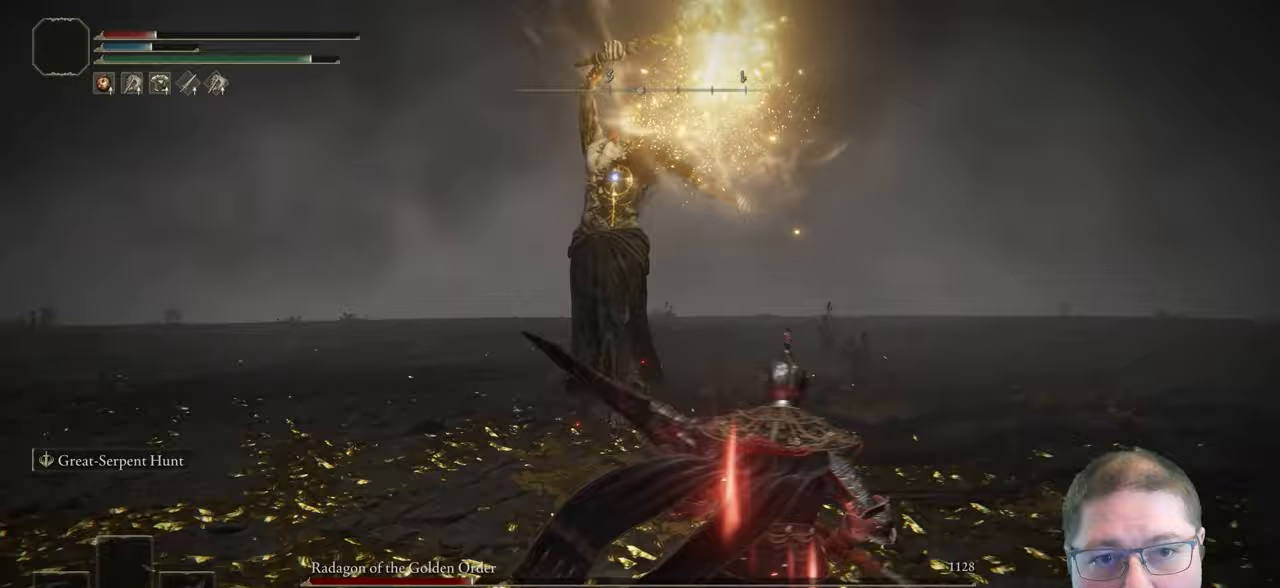
{"buttons": [], "left_stick": "up", "right_stick": "center", "button_events": []}
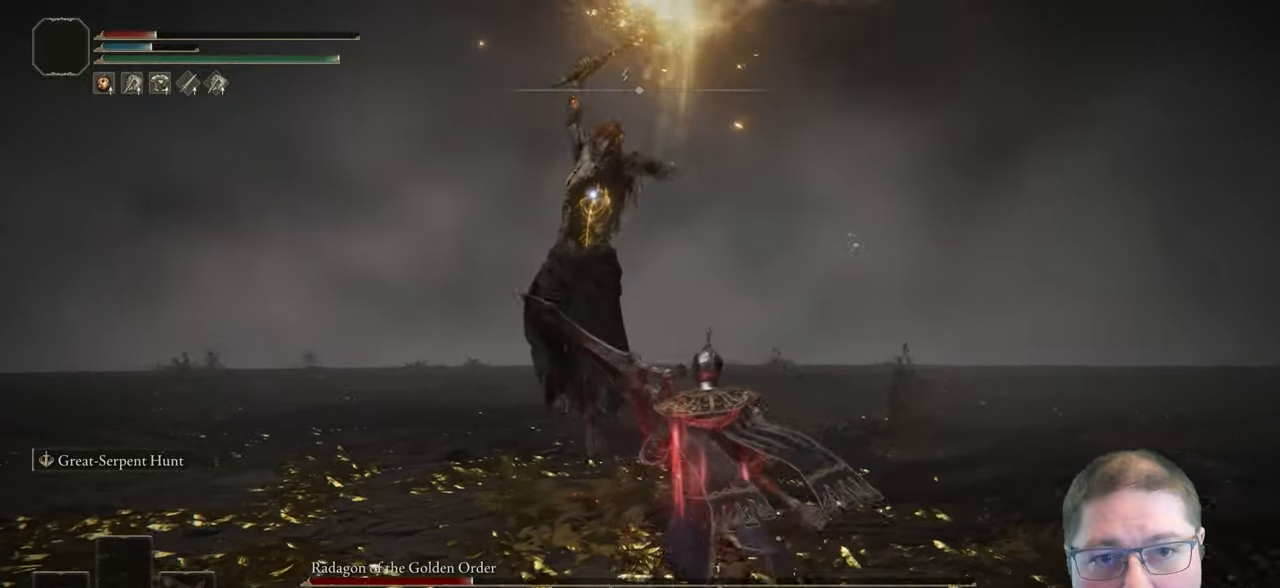
{"buttons": ["R1"], "left_stick": "up", "right_stick": "center", "button_events": [[50, "B", "down"], [133, "B", "up"], [467, "R1", "down"]]}
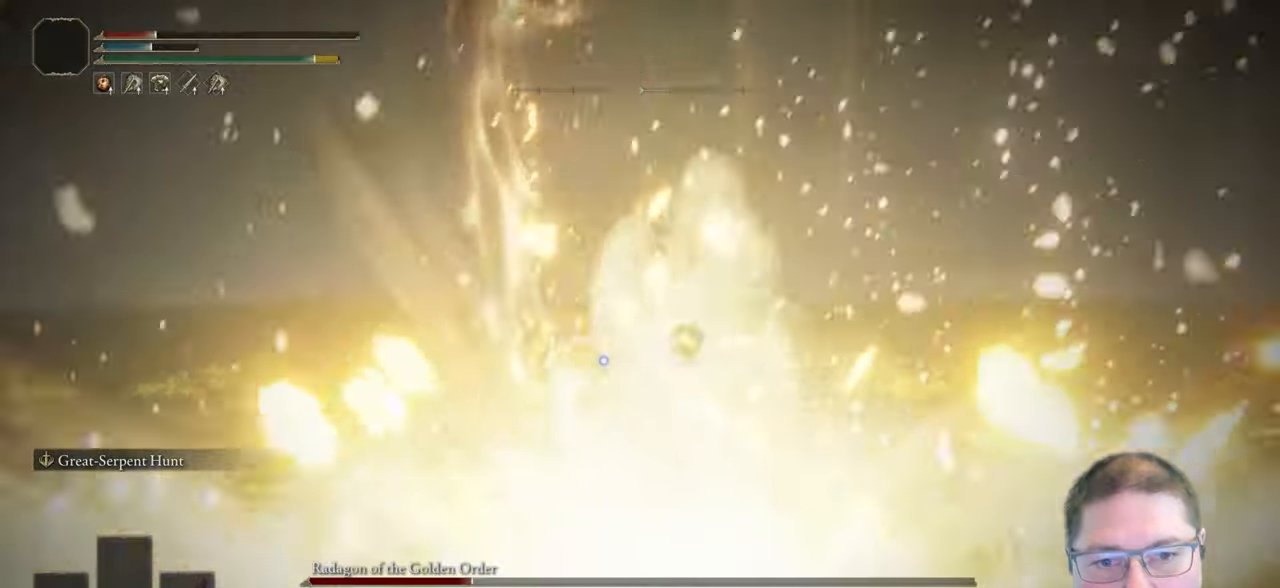
{"buttons": [], "left_stick": "up-left", "right_stick": "center", "button_events": [[83, "R1", "up"]]}
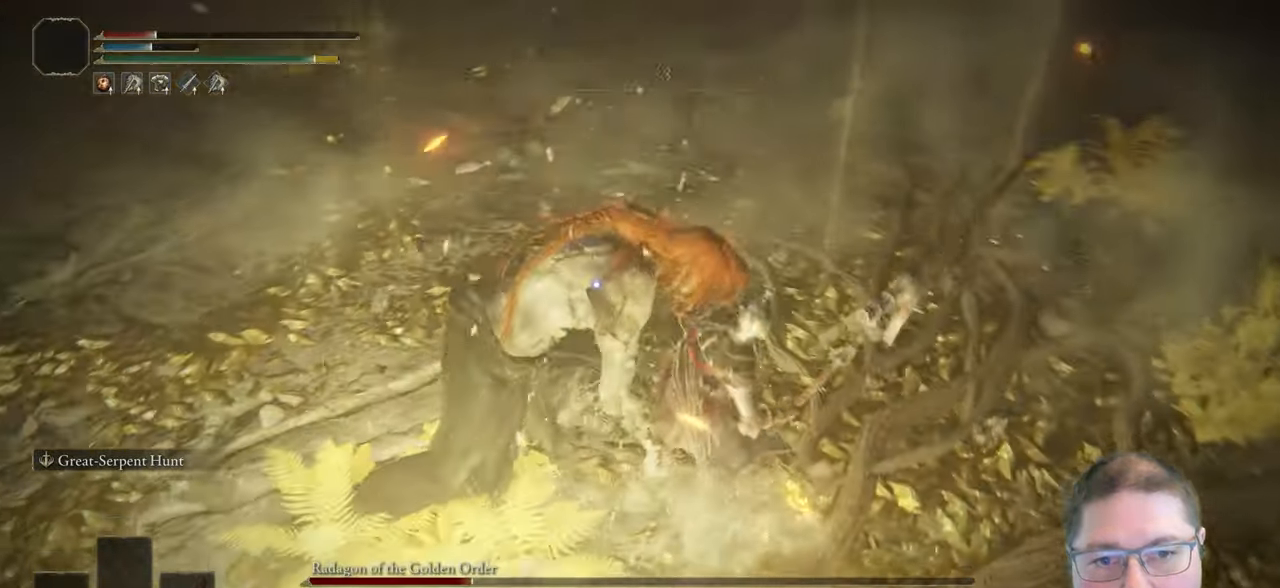
{"buttons": [], "left_stick": "up-left", "right_stick": "center", "button_events": []}
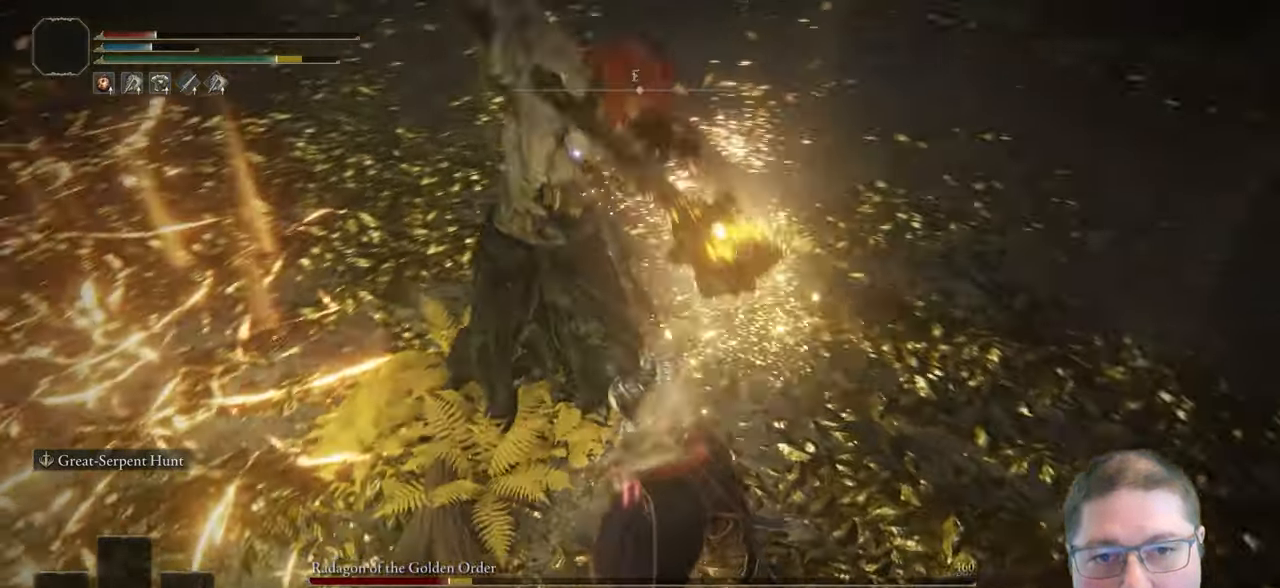
{"buttons": [], "left_stick": "up", "right_stick": "center", "button_events": [[233, "B", "down"], [350, "B", "up"]]}
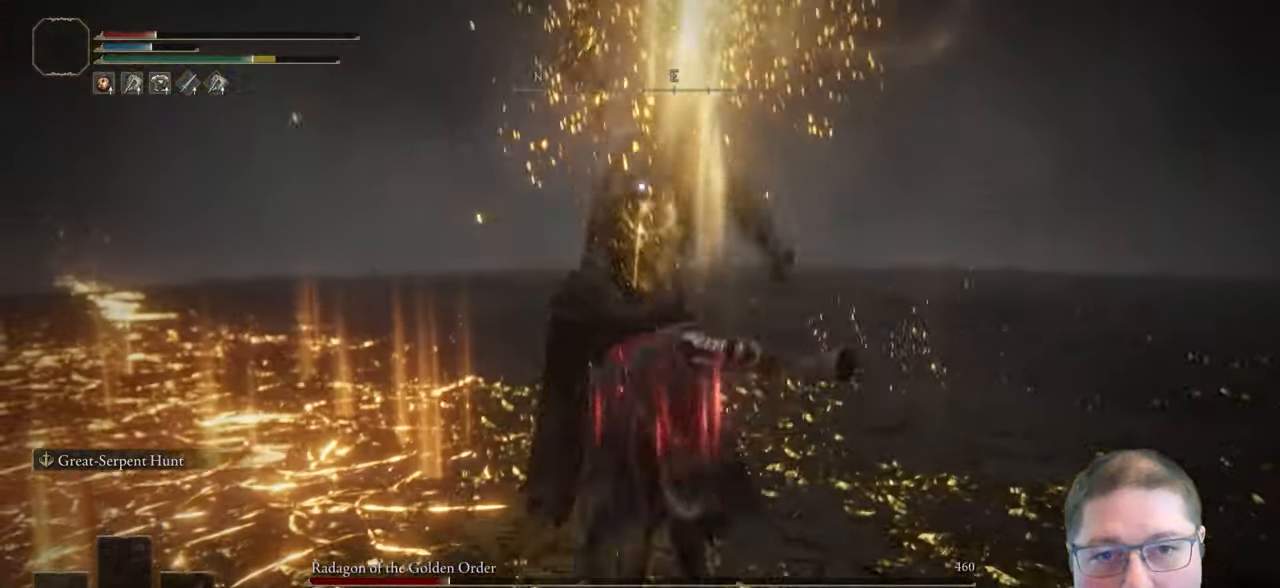
{"buttons": ["R1"], "left_stick": "up", "right_stick": "center", "button_events": [[417, "R1", "down"]]}
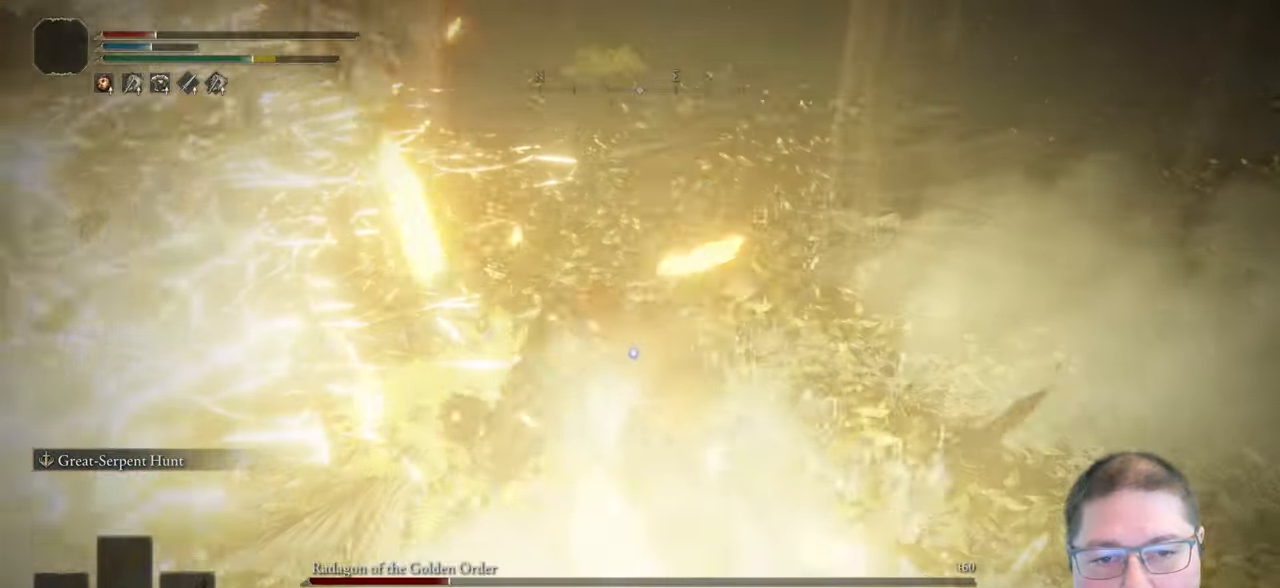
{"buttons": [], "left_stick": "up", "right_stick": "center", "button_events": [[50, "R1", "up"]]}
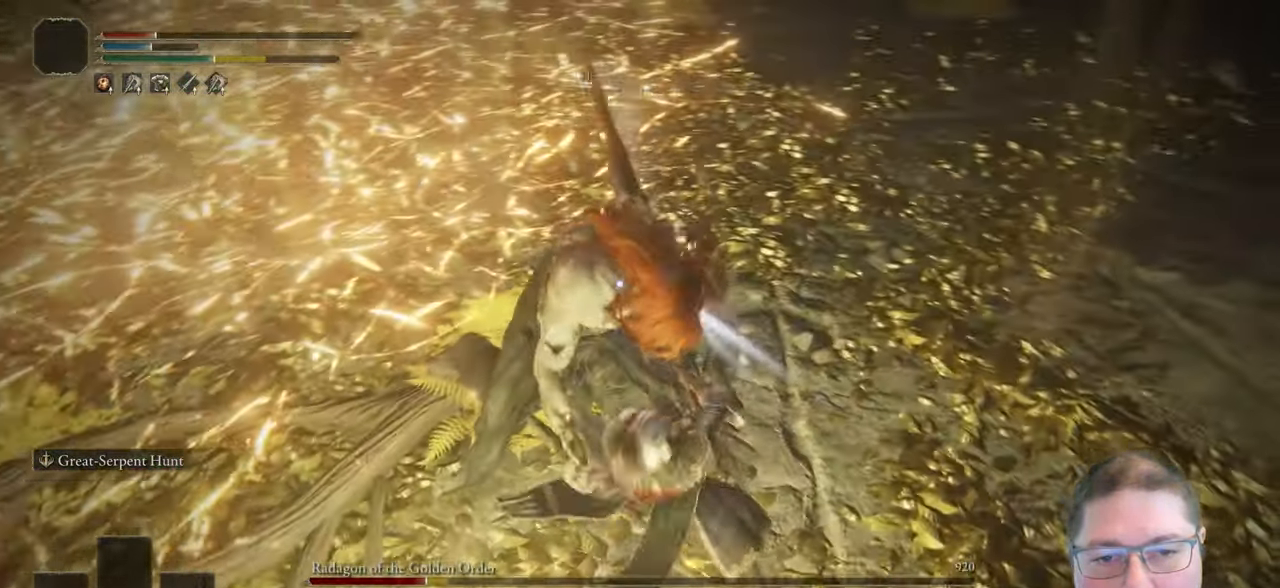
{"buttons": [], "left_stick": "up-right", "right_stick": "center", "button_events": []}
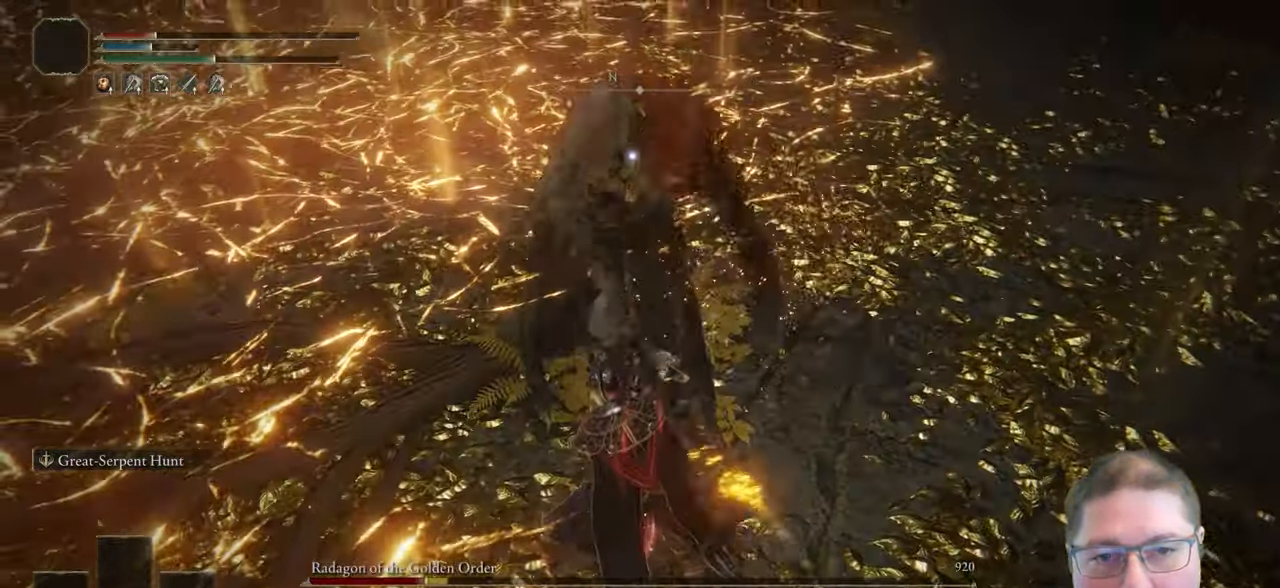
{"buttons": ["R2"], "left_stick": "up-right", "right_stick": "center", "button_events": [[300, "R2", "down"]]}
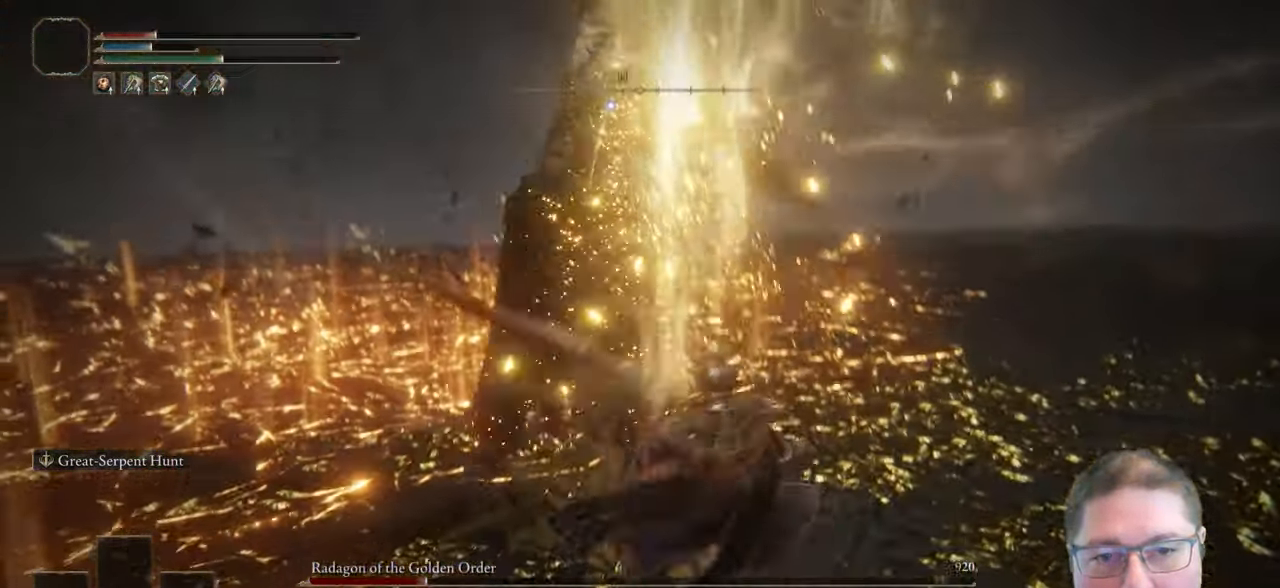
{"buttons": ["R2"], "left_stick": "up", "right_stick": "center", "button_events": []}
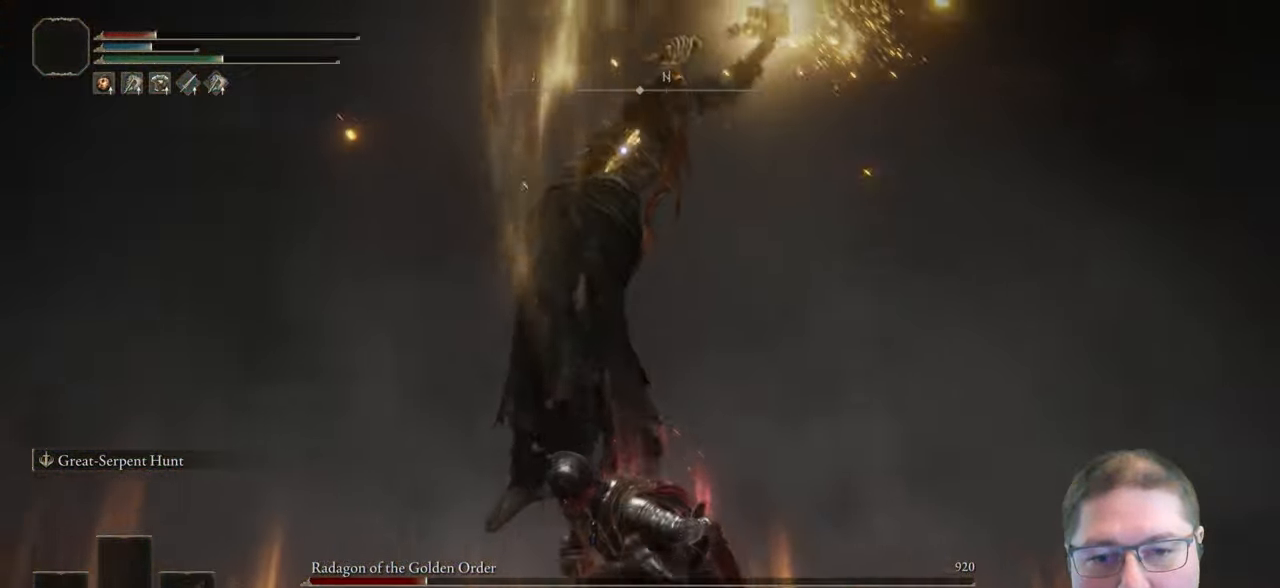
{"buttons": ["R2"], "left_stick": "up", "right_stick": "center", "button_events": []}